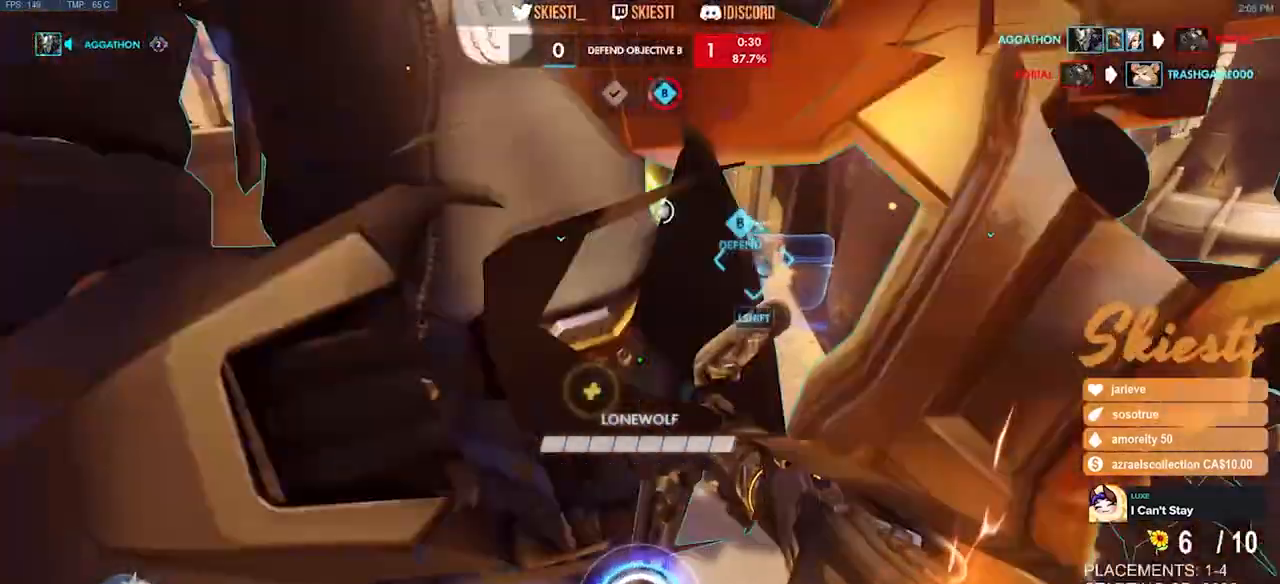
Gameplay with keyboard and mouse; each line is a JSON object with the keys and mouse buttons held at the frame after it. "events" lists presses ("down") and releases ("up") of "a", "ctrl", "d", "e", "q", "s", "shift", "space", "w", "mouse_left", "mouse_wheel", "mouse_right", "mouse_mb4" and "mouse_mb5" between this image and that frame as [ms after this image, input, new state], when the widget could be followed in between. "mouse_left", "mouse_wheel", "mouse_right", "mouse_mb4", "mouse_mb5" = the "left", "wheel", "right", "mb4", "mb5" buttons of the "mouse" list. No other keys are recorded. "wheel" means that the mouse wheel is clicked or scrolled. Mouse movement is not recorded.
{"keys": ["a", "w"], "mouse": ["left"]}
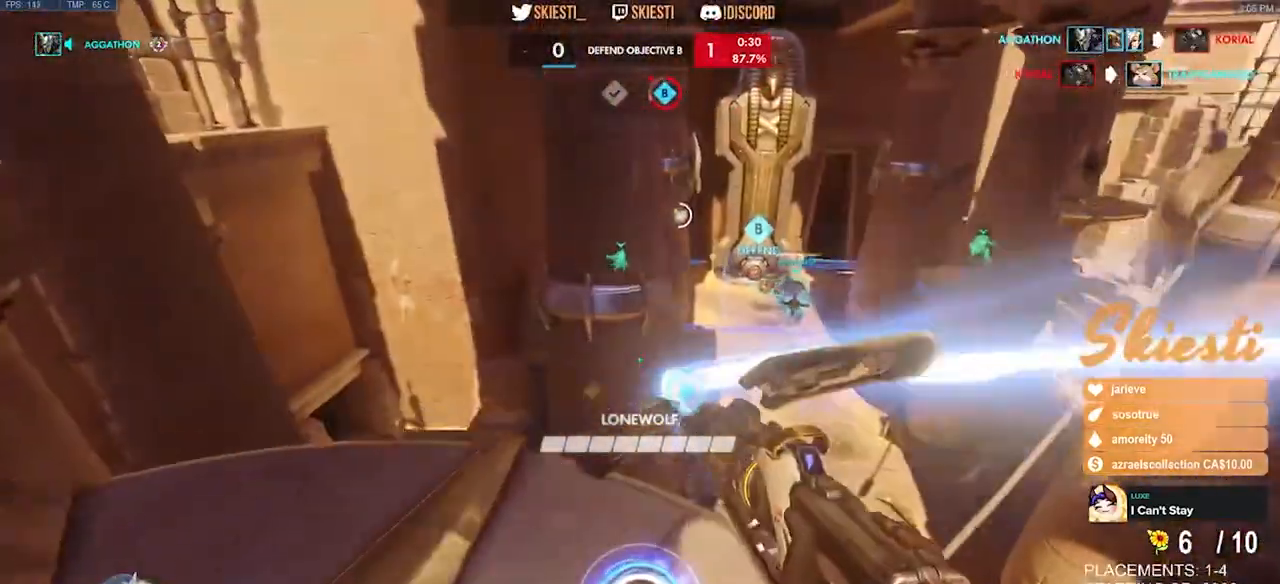
{"keys": ["d", "s"], "mouse": ["left"], "events": [[150, "space", "down"], [217, "w", "up"], [283, "space", "up"], [367, "s", "down"], [433, "a", "up"], [467, "d", "down"]]}
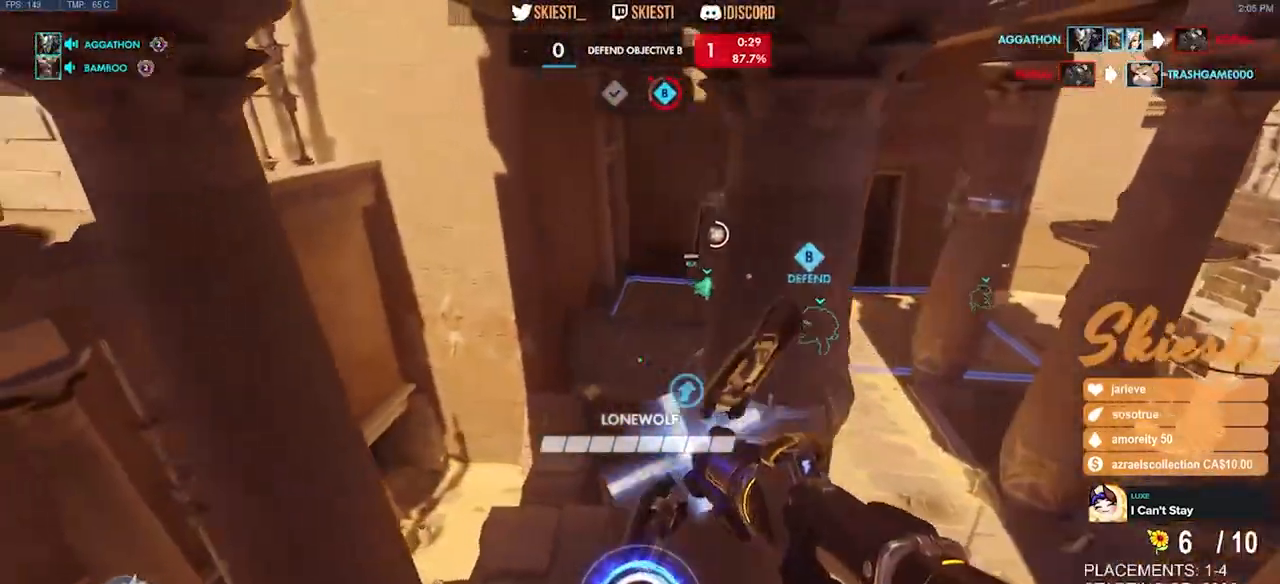
{"keys": ["ctrl", "d"], "mouse": ["left"], "events": [[250, "s", "up"], [450, "ctrl", "down"]]}
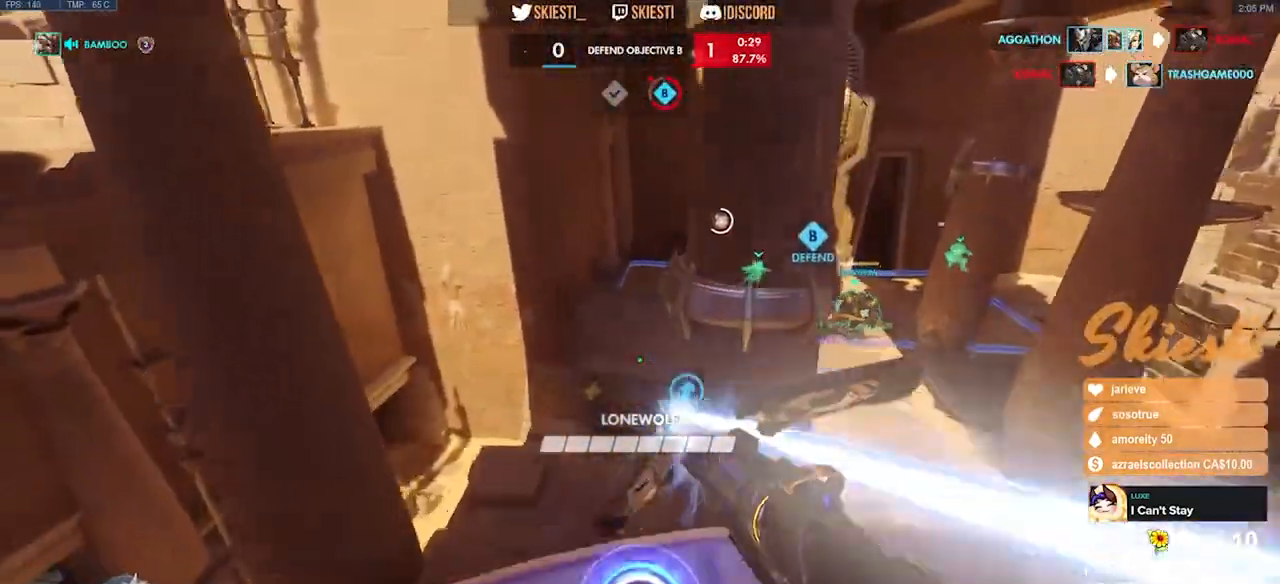
{"keys": ["a", "ctrl"], "mouse": ["left"], "events": [[350, "a", "down"], [450, "d", "up"]]}
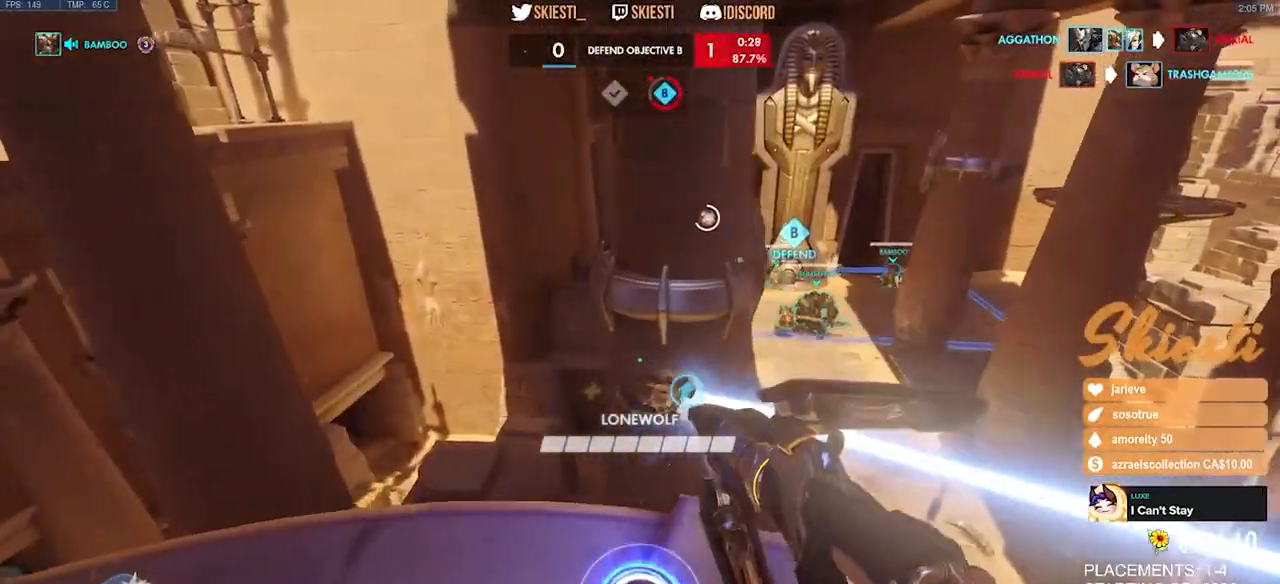
{"keys": ["a", "ctrl"], "mouse": ["left"], "events": [[133, "d", "down"], [150, "a", "up"], [367, "a", "down"], [383, "d", "up"]]}
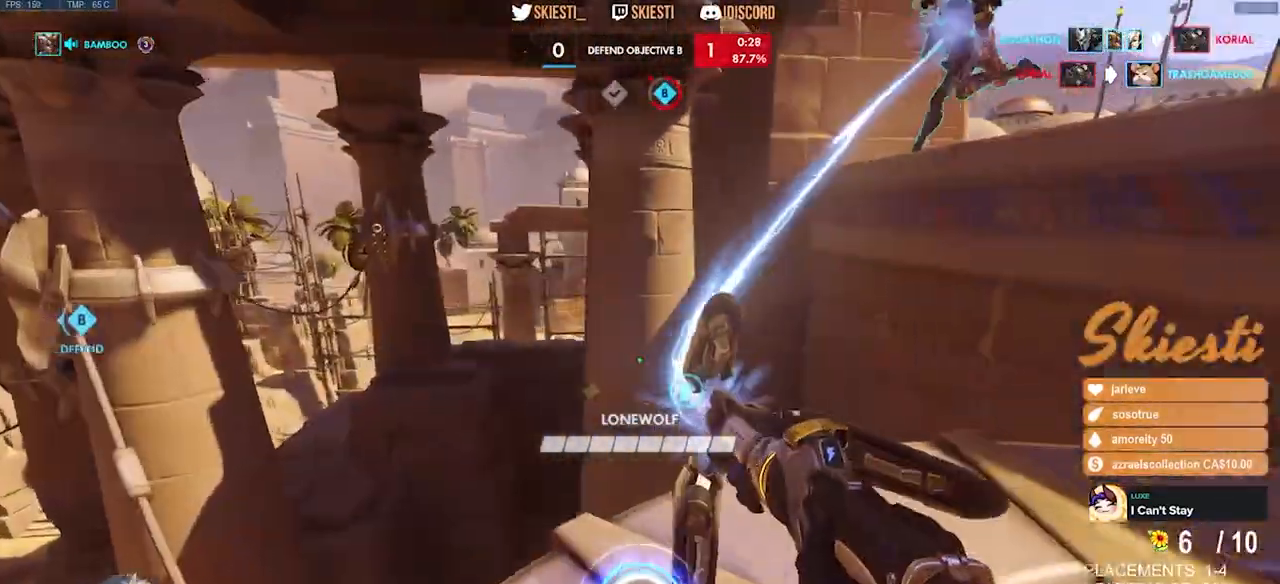
{"keys": ["ctrl", "d"], "mouse": ["left"], "events": [[167, "s", "down"], [233, "a", "up"], [267, "d", "down"], [300, "s", "up"]]}
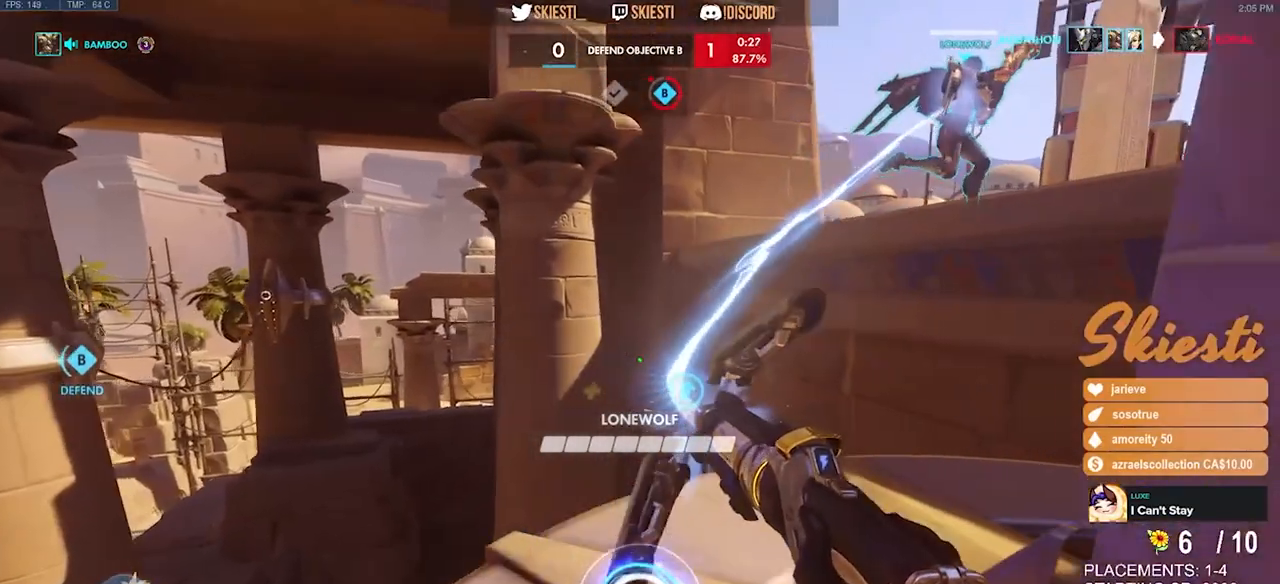
{"keys": ["a", "ctrl"], "mouse": ["left"], "events": [[50, "w", "down"], [133, "d", "up"], [167, "a", "down"], [233, "w", "up"], [300, "a", "up"], [300, "d", "down"], [483, "a", "down"], [483, "d", "up"]]}
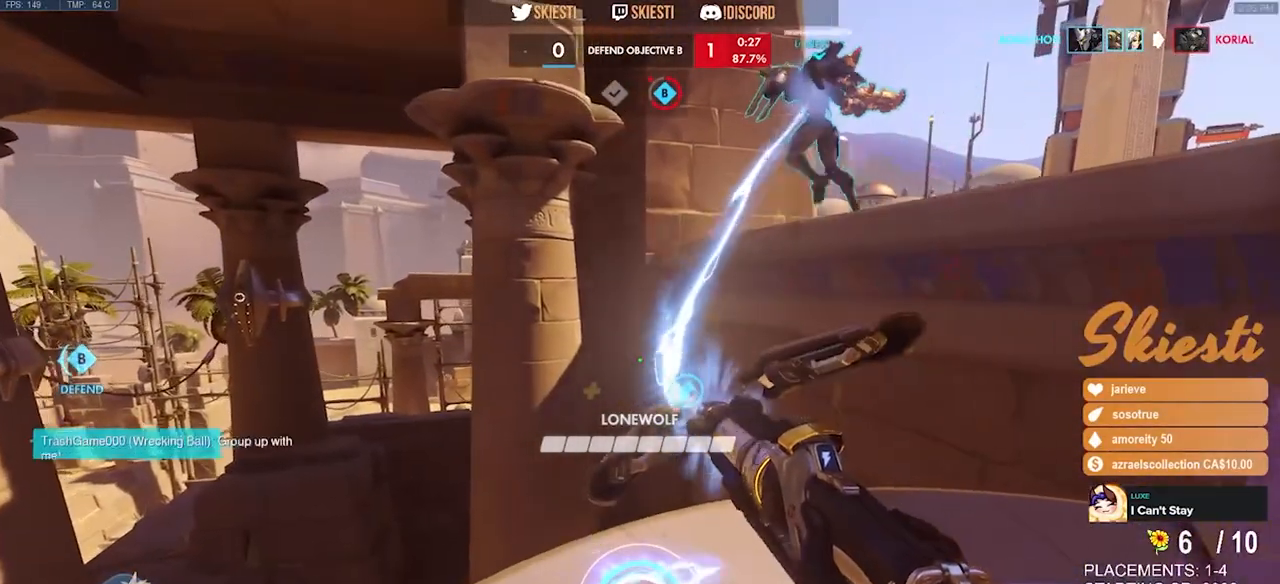
{"keys": ["ctrl", "s"], "mouse": ["left"]}
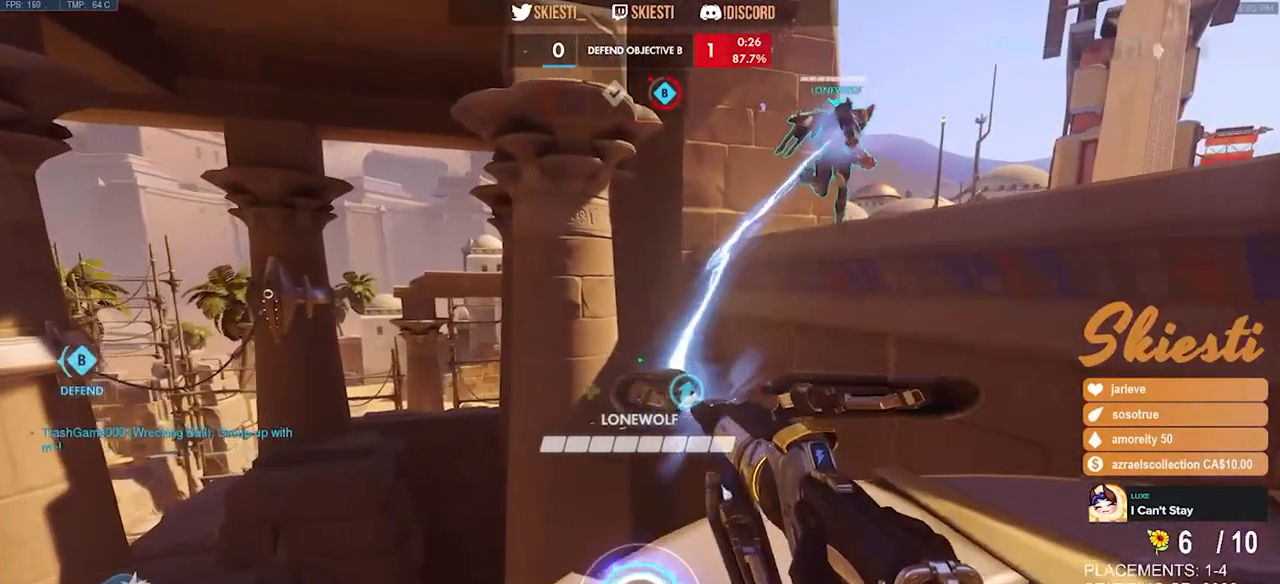
{"keys": ["a", "ctrl"], "mouse": ["left"], "events": [[50, "d", "down"], [83, "s", "up"], [333, "a", "down"], [350, "d", "up"]]}
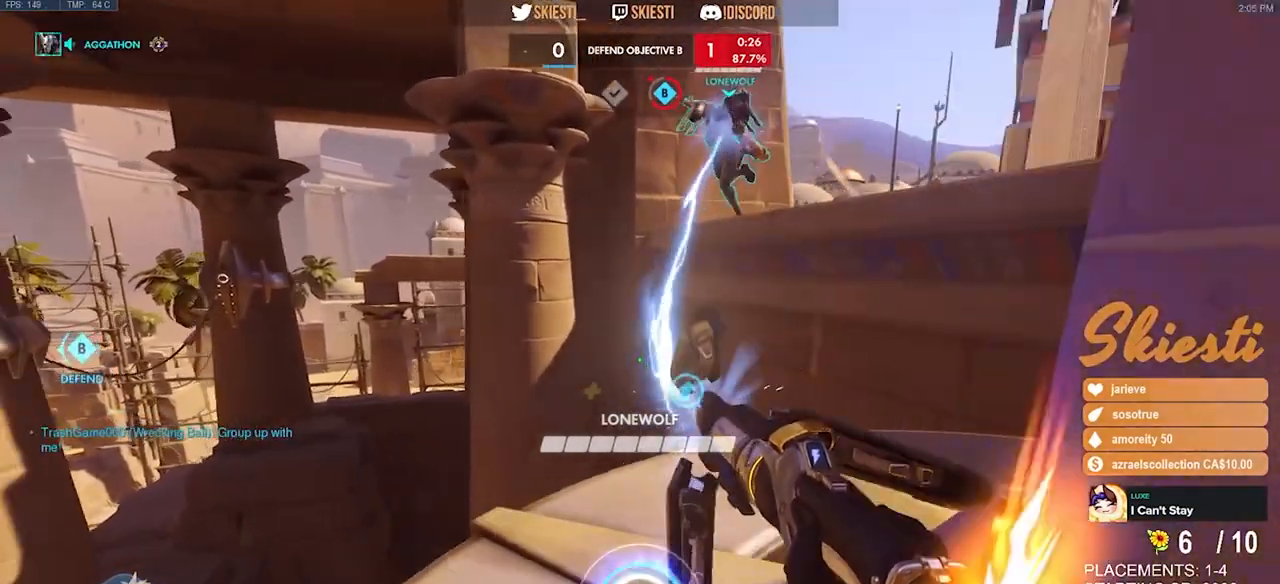
{"keys": ["a", "ctrl", "d"], "mouse": ["left"], "events": [[17, "a", "up"], [17, "d", "down"], [183, "a", "down"], [217, "d", "up"], [317, "d", "down"], [333, "a", "up"], [483, "a", "down"]]}
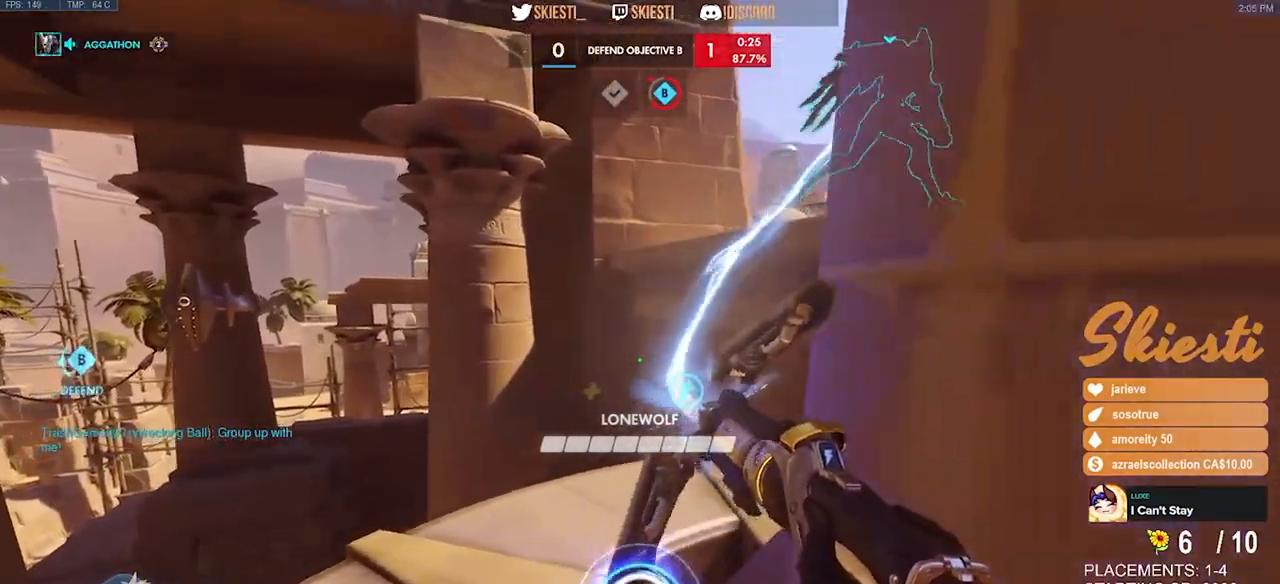
{"keys": ["ctrl", "d"], "mouse": ["left"], "events": [[17, "d", "up"], [167, "a", "up"], [183, "d", "down"], [333, "a", "down"], [350, "d", "up"], [483, "d", "down"], [500, "a", "up"]]}
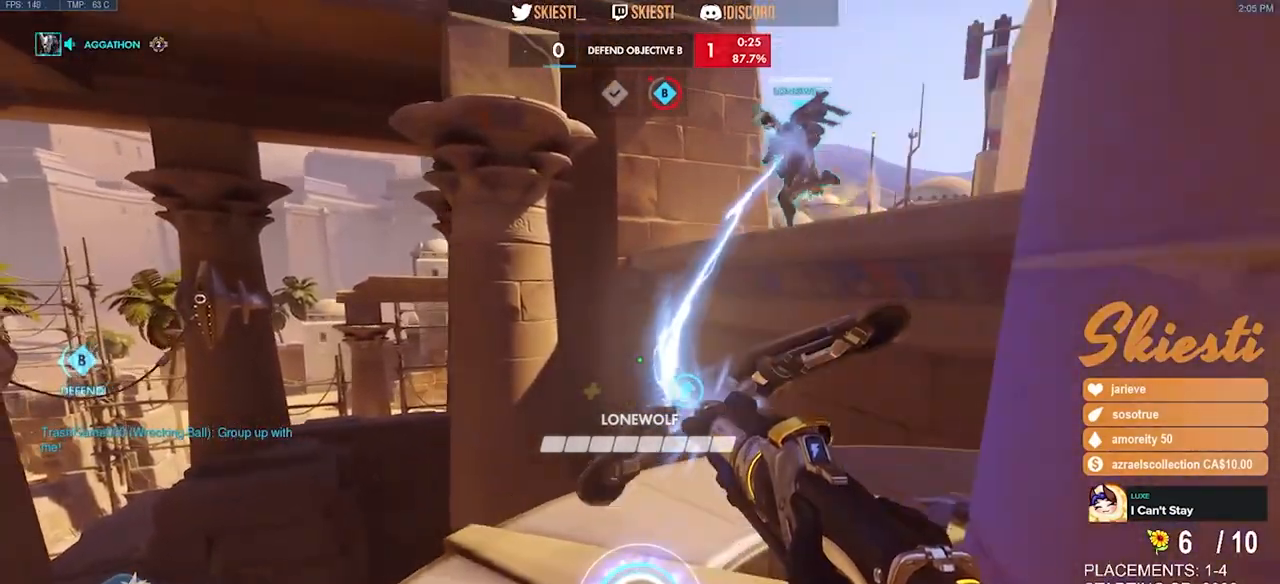
{"keys": ["a", "ctrl"], "mouse": ["left"], "events": [[133, "a", "down"], [183, "d", "up"], [283, "d", "down"], [300, "a", "up"], [450, "a", "down"], [483, "d", "up"]]}
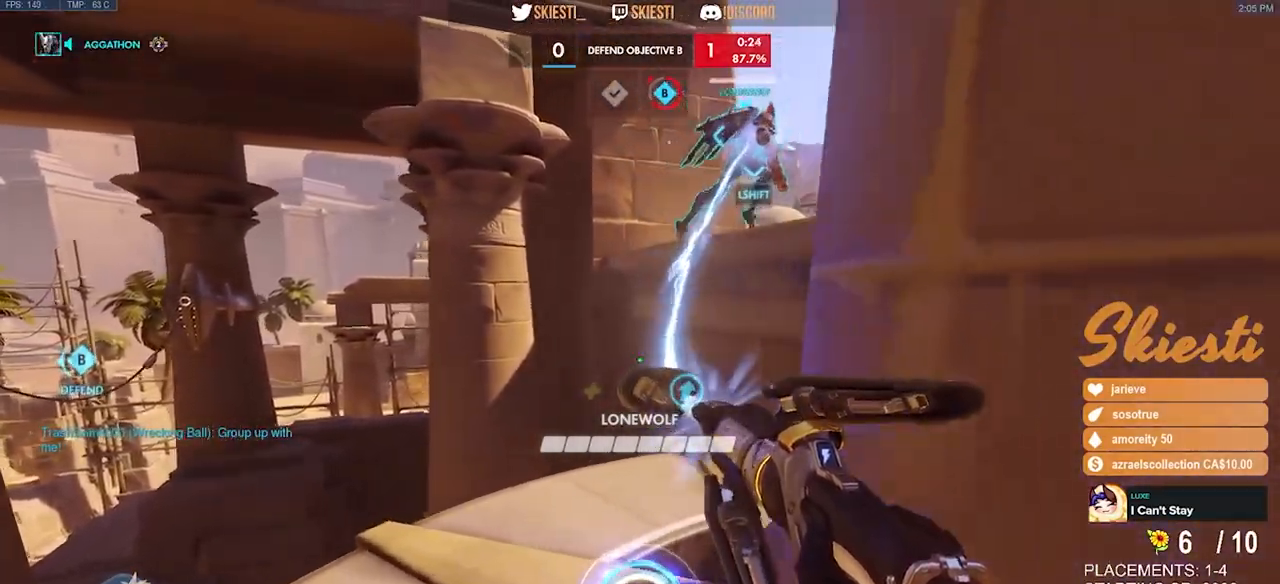
{"keys": ["ctrl"], "mouse": ["left"], "events": [[100, "d", "down"], [117, "a", "up"], [400, "d", "up"]]}
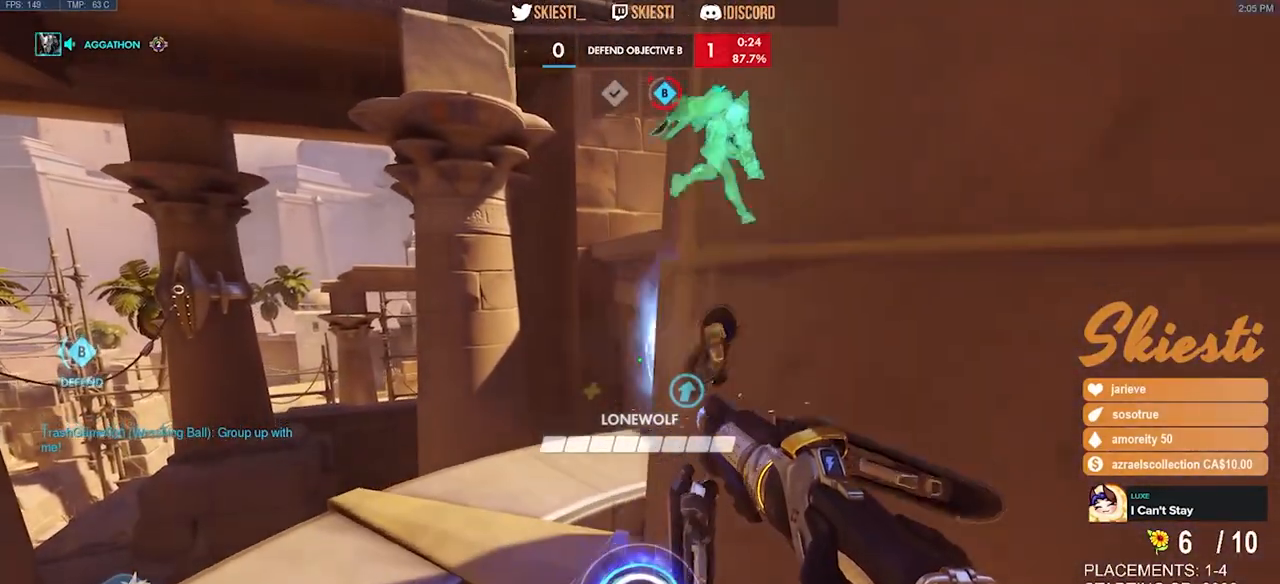
{"keys": ["ctrl", "d"], "mouse": ["left"], "events": [[17, "a", "down"], [250, "w", "down"], [333, "a", "up"], [350, "d", "down"], [417, "w", "up"]]}
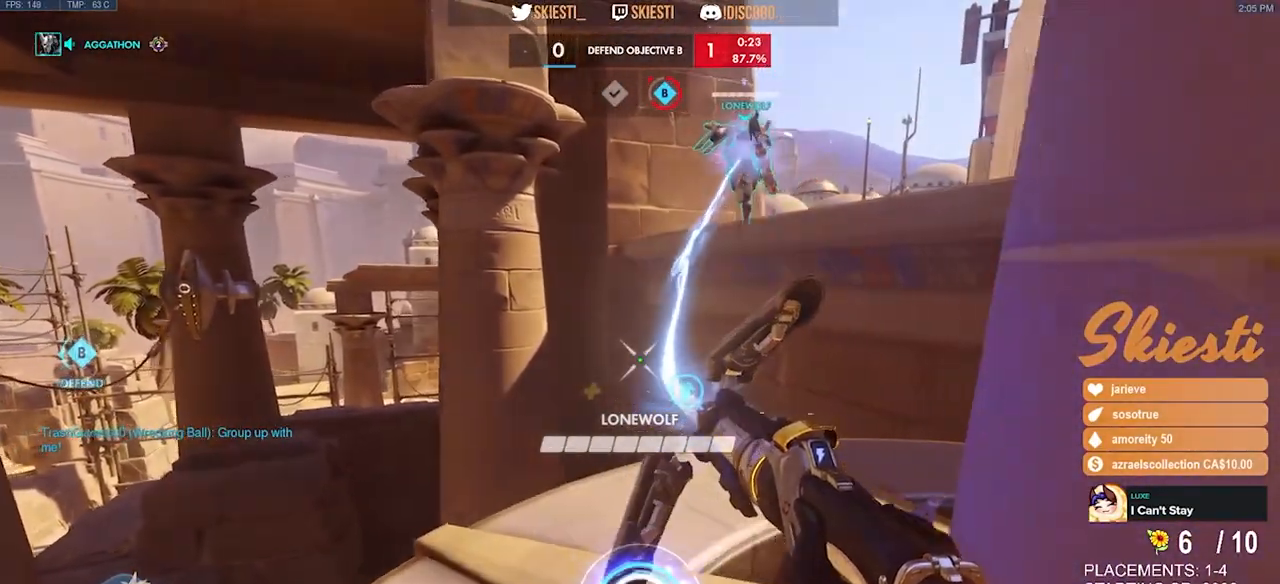
{"keys": ["ctrl", "w"], "mouse": ["left"], "events": [[117, "s", "down"], [217, "a", "down"], [217, "d", "up"], [283, "s", "up"], [450, "w", "down"], [467, "a", "up"]]}
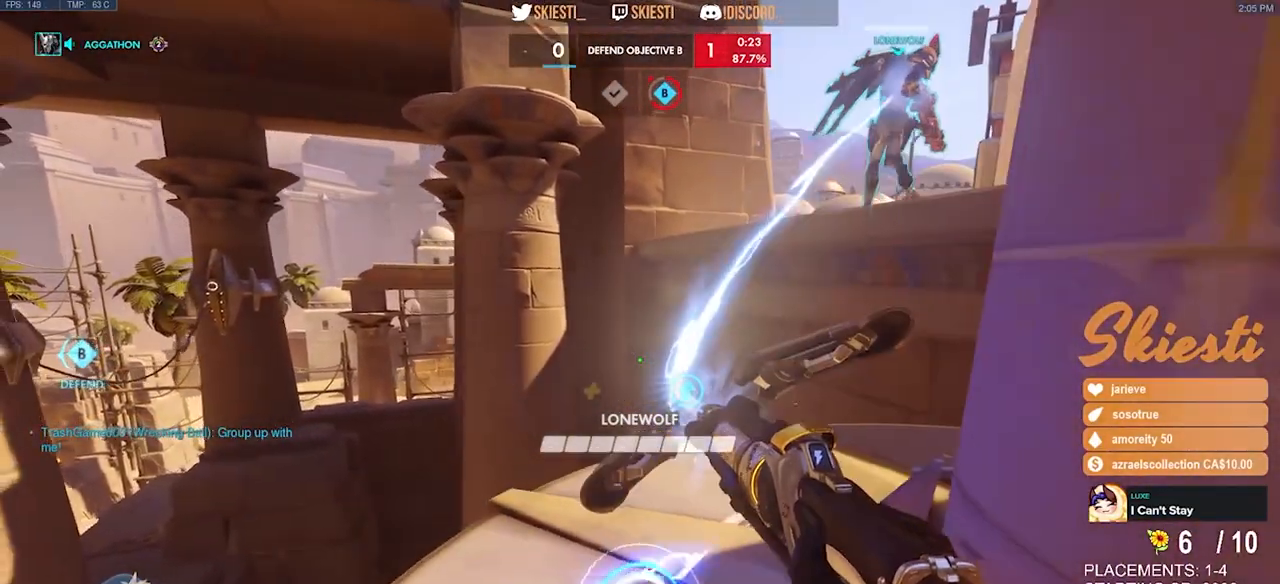
{"keys": ["a", "ctrl"], "mouse": ["left"], "events": [[33, "d", "down"], [117, "w", "up"], [283, "s", "down"], [367, "a", "down"], [417, "d", "up"], [450, "s", "up"]]}
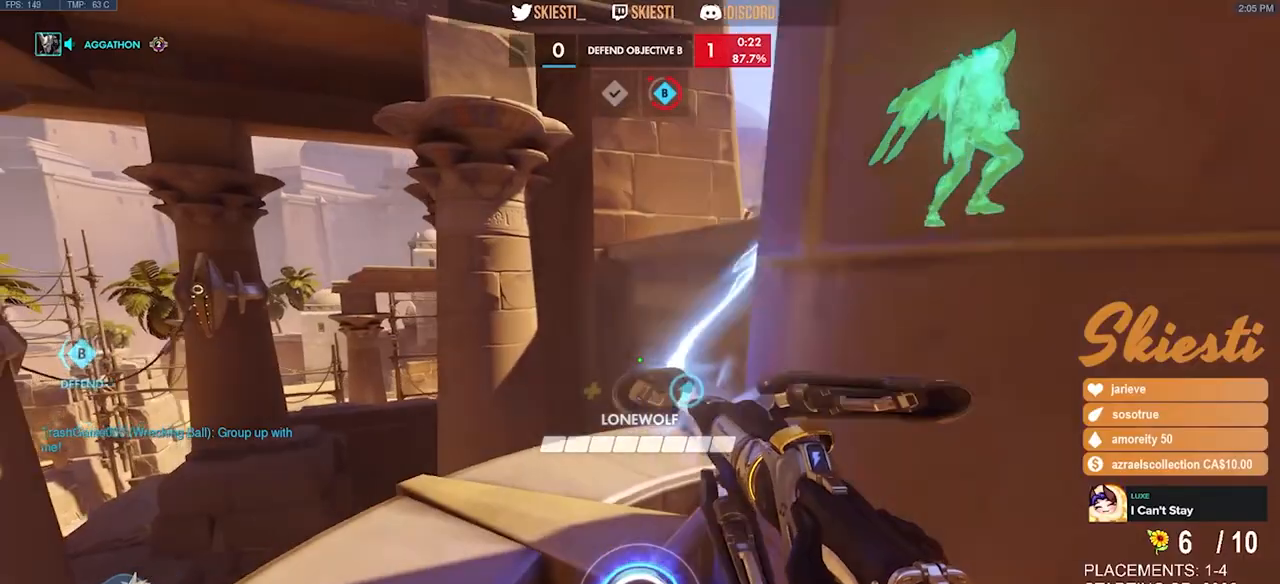
{"keys": ["ctrl", "d"], "mouse": ["left"], "events": [[100, "w", "down"], [333, "d", "down"], [350, "a", "up"], [417, "w", "up"]]}
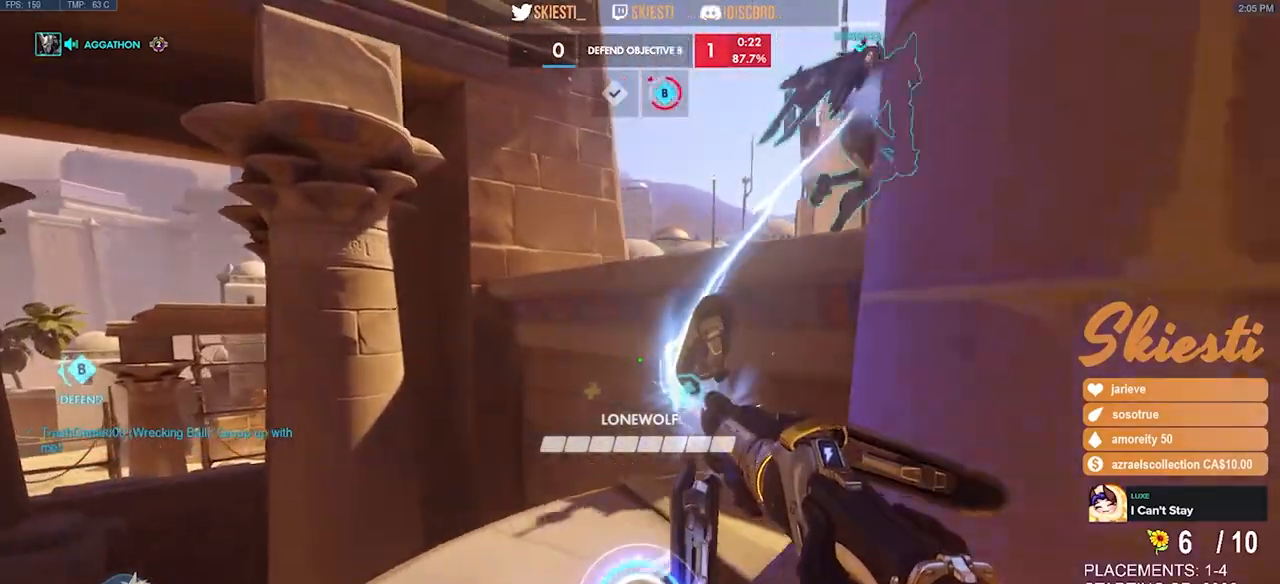
{"keys": ["a", "ctrl", "w"], "mouse": ["left"], "events": [[83, "s", "down"], [150, "w", "down"], [200, "a", "down"], [200, "w", "up"], [217, "d", "up"], [283, "s", "up"], [417, "w", "down"]]}
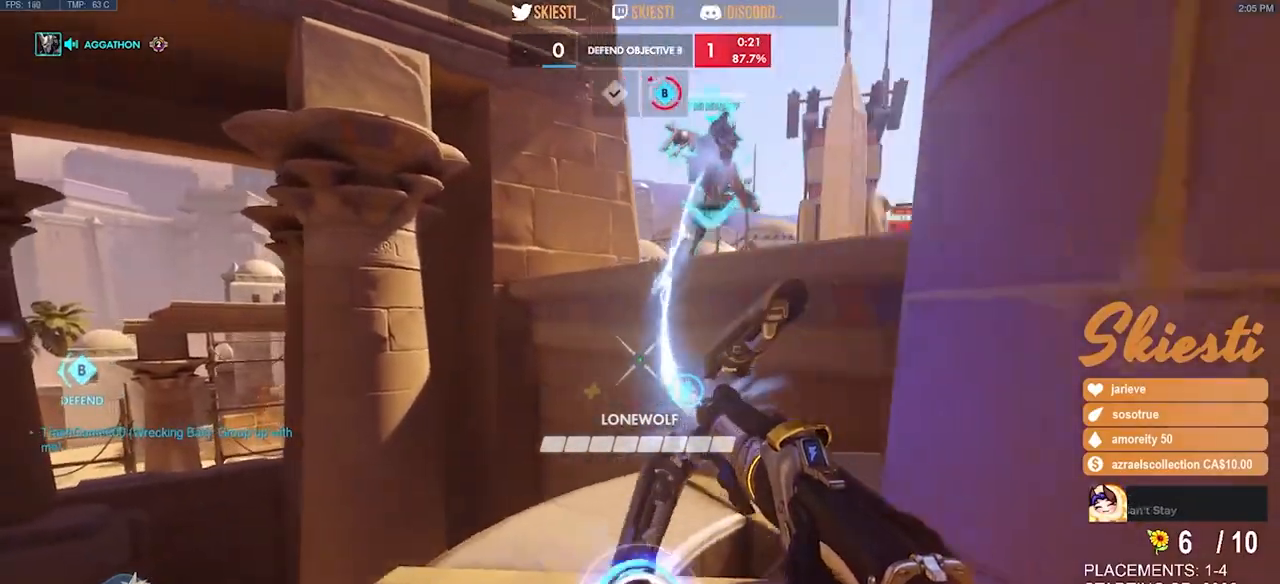
{"keys": ["a", "ctrl"], "mouse": ["left"], "events": [[33, "a", "up"], [83, "d", "down"], [150, "w", "up"], [300, "s", "down"], [400, "a", "down"], [467, "d", "up"], [483, "s", "up"]]}
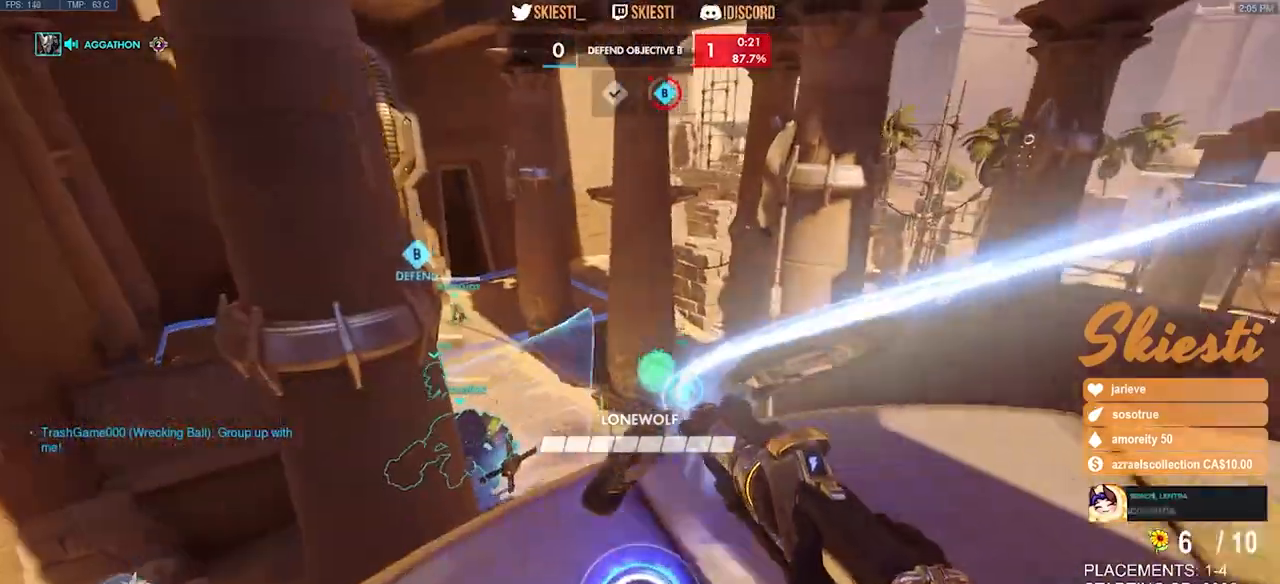
{"keys": ["ctrl", "d"], "mouse": ["left"], "events": [[167, "w", "down"], [217, "a", "up"], [233, "d", "down"], [317, "w", "up"]]}
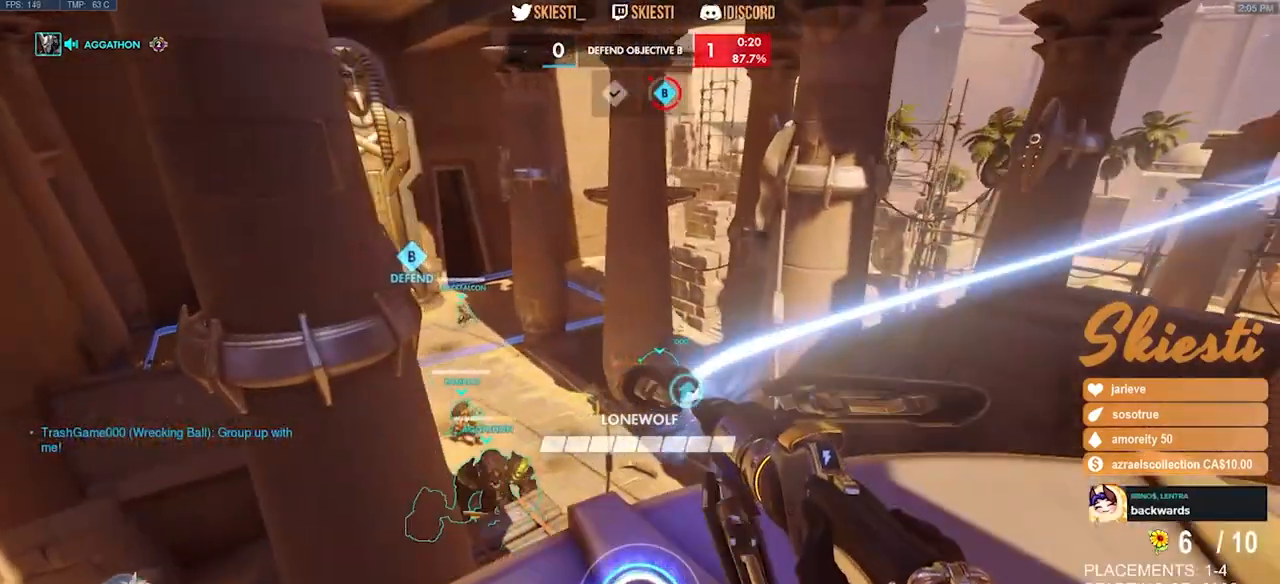
{"keys": ["ctrl", "d", "s"], "mouse": ["left", "right"], "events": [[67, "s", "down"], [150, "a", "down"], [183, "d", "up"], [233, "s", "up"], [250, "mouse_right", "down"], [417, "s", "down"], [467, "a", "up"], [483, "d", "down"]]}
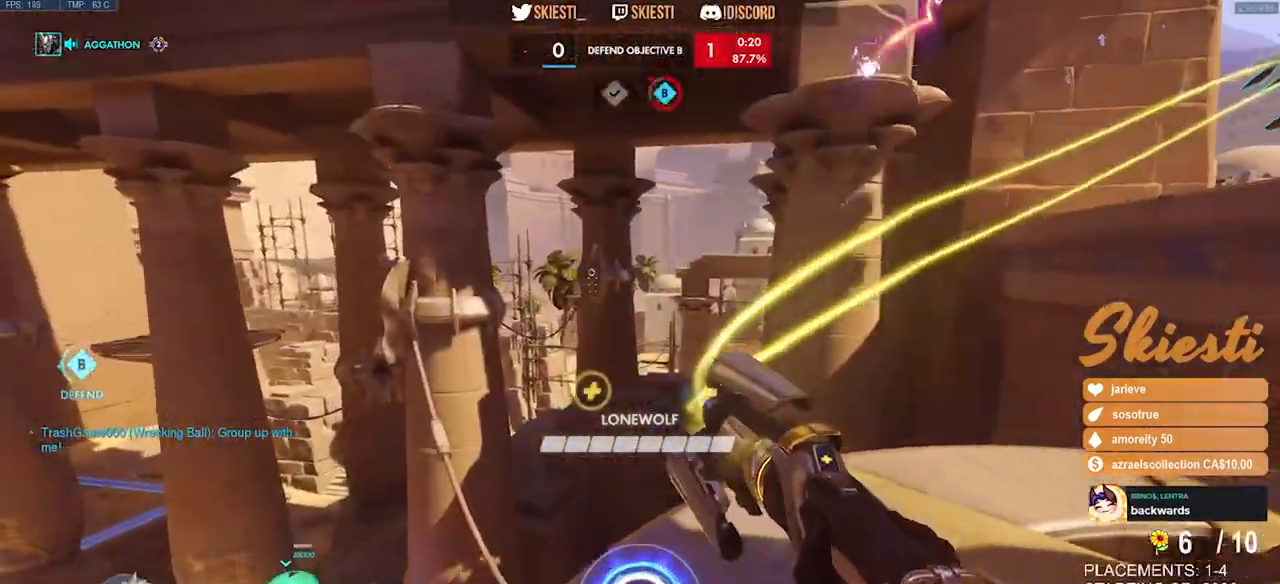
{"keys": ["a", "space"], "mouse": ["left", "right"], "events": [[17, "s", "up"], [233, "a", "down"], [283, "d", "up"], [467, "ctrl", "up"], [483, "space", "down"]]}
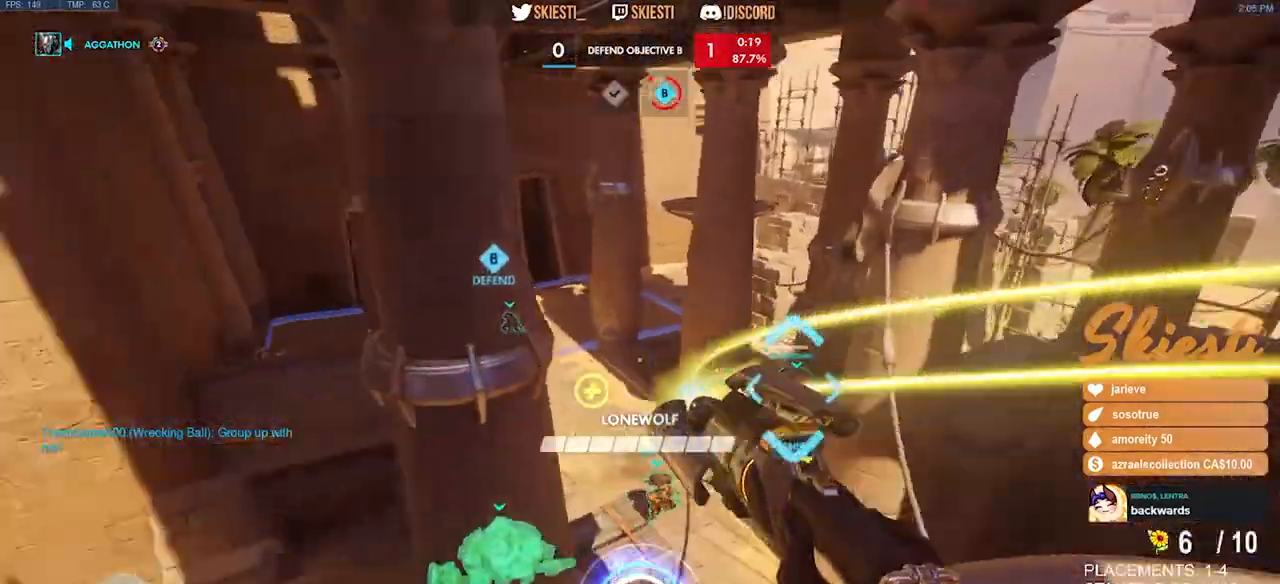
{"keys": ["a", "space"], "mouse": ["right"], "events": [[400, "mouse_left", "up"]]}
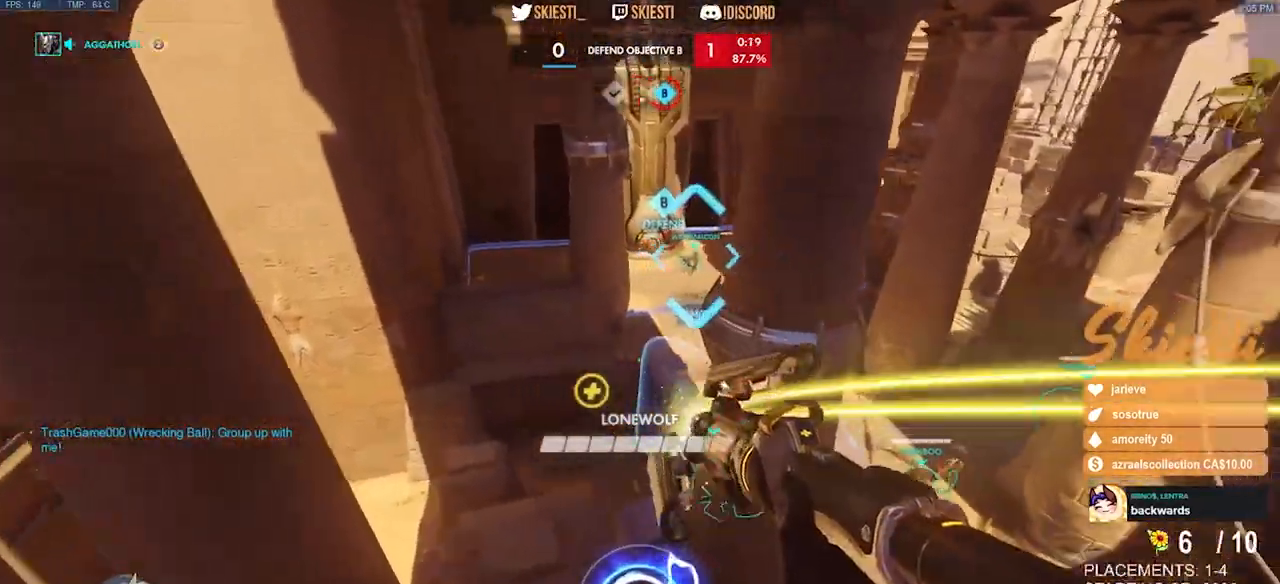
{"keys": ["a", "space", "w"], "mouse": ["right"], "events": [[117, "w", "down"]]}
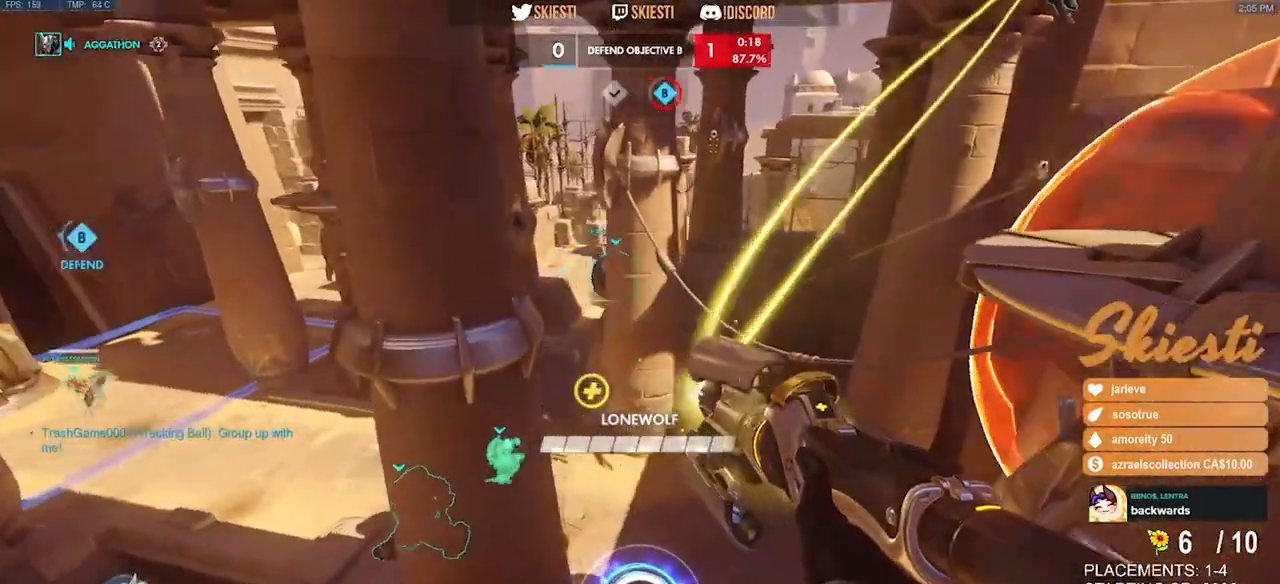
{"keys": ["a", "space"], "mouse": ["left", "right"], "events": [[83, "w", "up"], [400, "mouse_left", "down"]]}